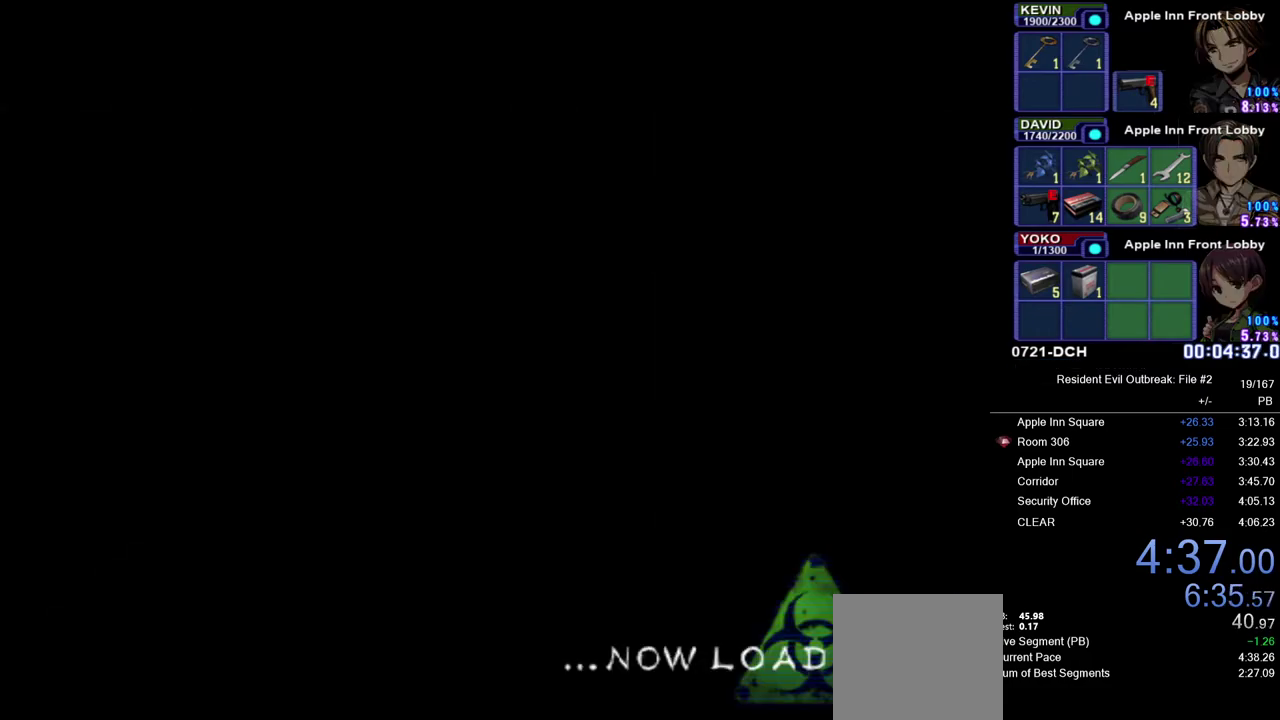
Gameplay with a controller (PlayStation layout); each line is a JSON object with the inputs held at the frame after it. "events" lists button and stick changes between this image and that frame as [ms after this image, input, new state], when the widget could be followed in between. Not read: TOUCHPAD.
{"buttons": ["CROSS", "DPAD_UP"], "left_stick": "up-left", "right_stick": "center", "events": []}
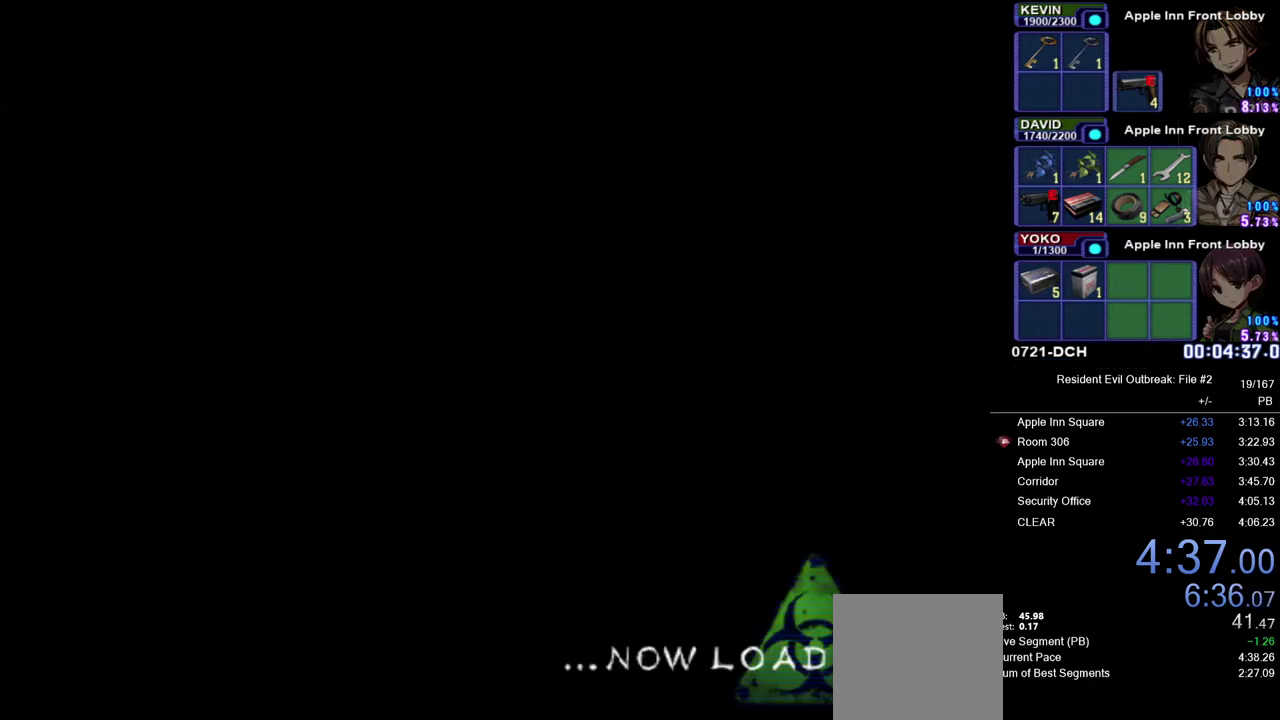
{"buttons": ["CROSS", "DPAD_UP"], "left_stick": "up-left", "right_stick": "center", "events": []}
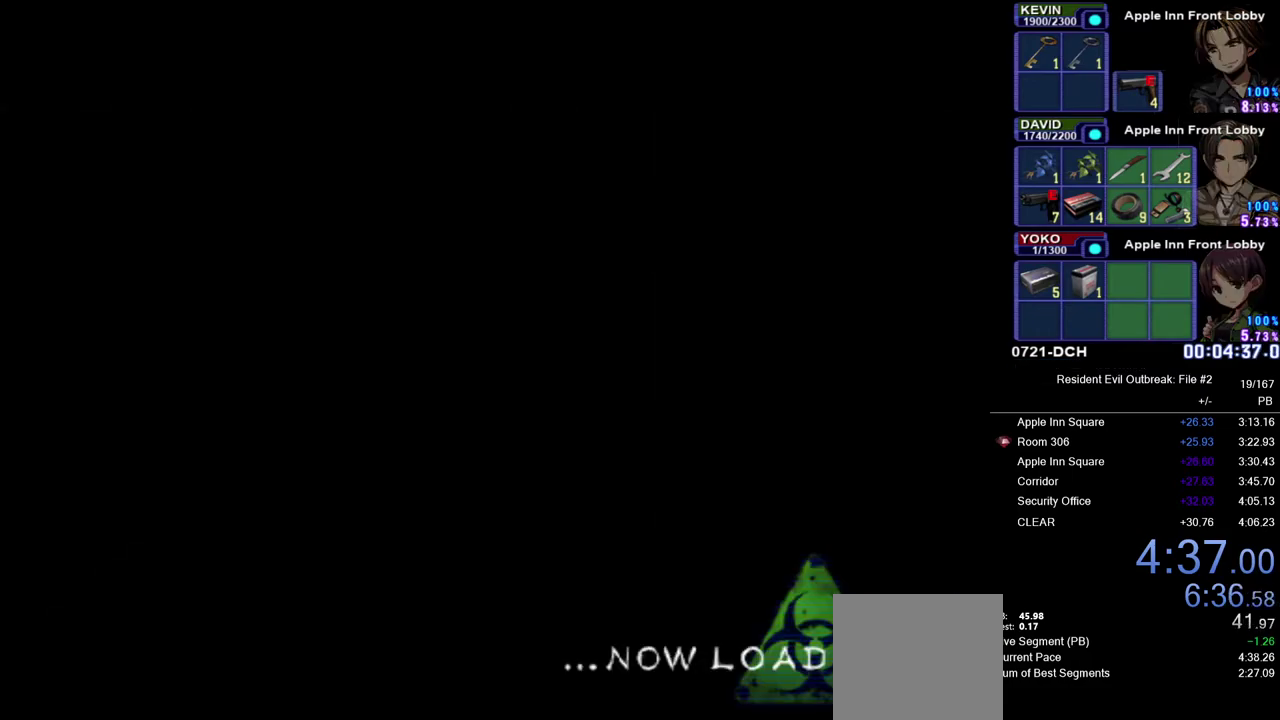
{"buttons": ["CROSS", "DPAD_UP"], "left_stick": "up-left", "right_stick": "center", "events": []}
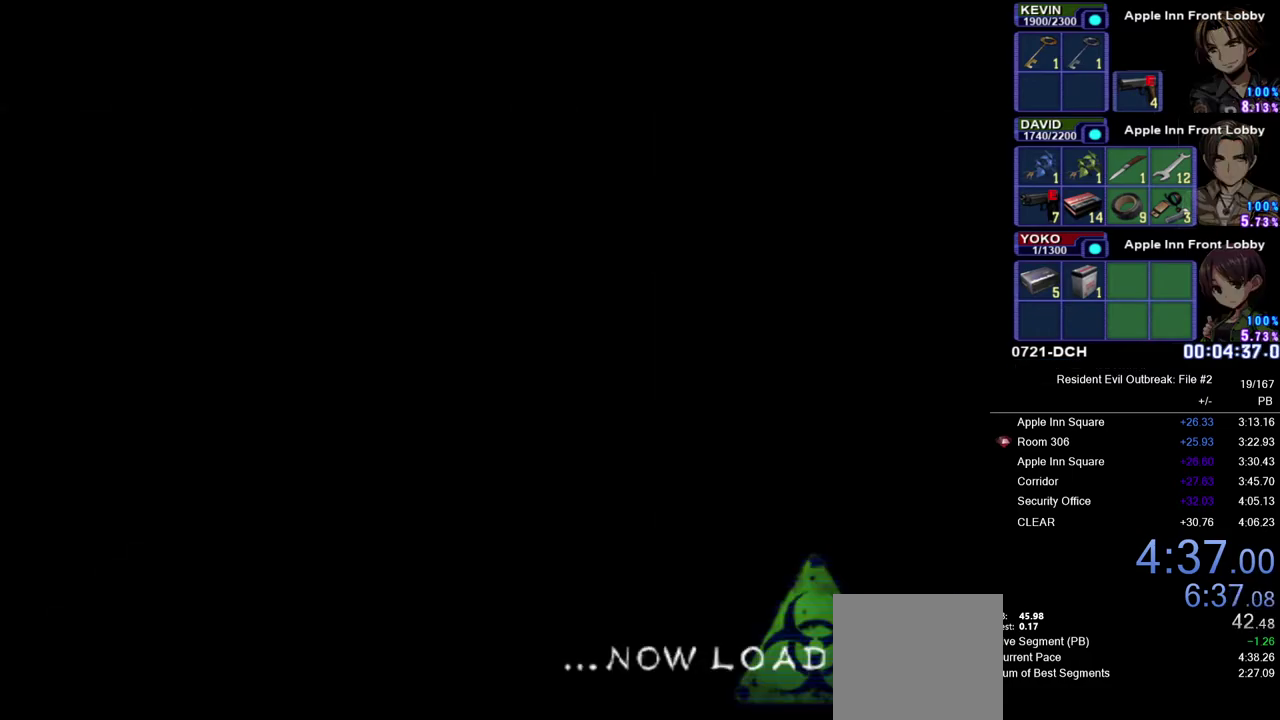
{"buttons": ["CROSS", "DPAD_UP"], "left_stick": "up-left", "right_stick": "center", "events": []}
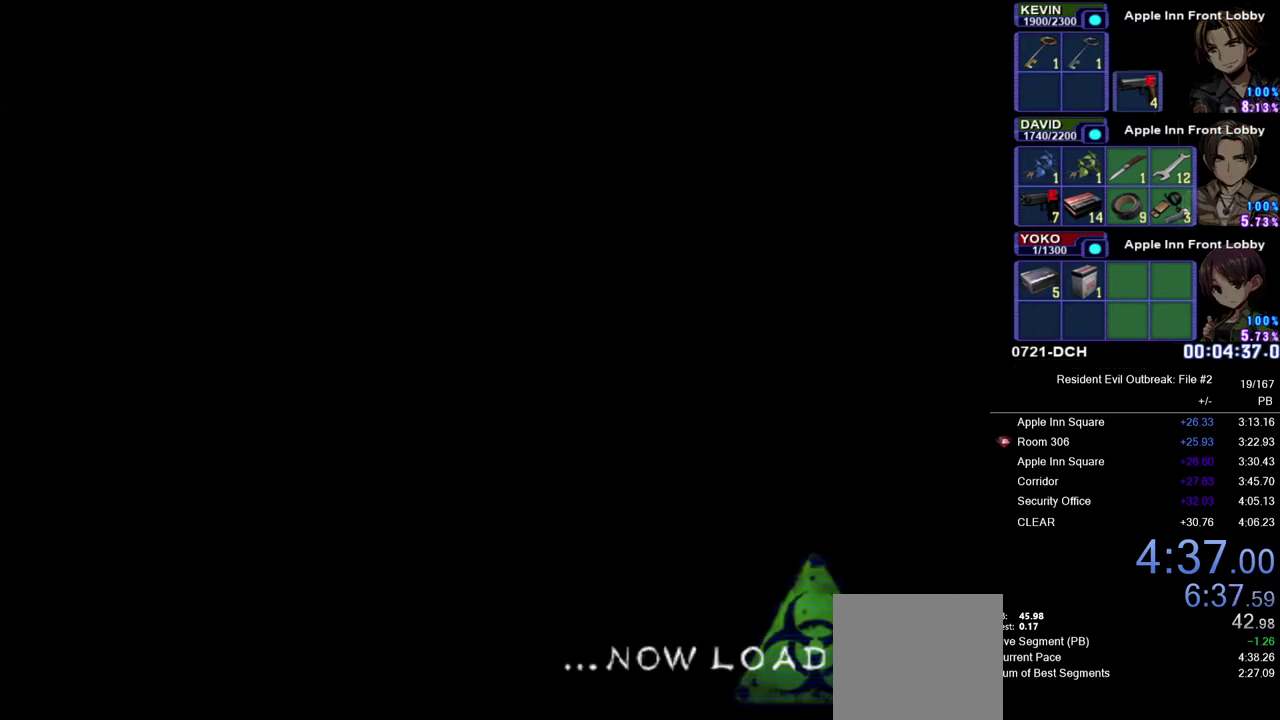
{"buttons": ["CROSS", "DPAD_UP"], "left_stick": "up-left", "right_stick": "center", "events": []}
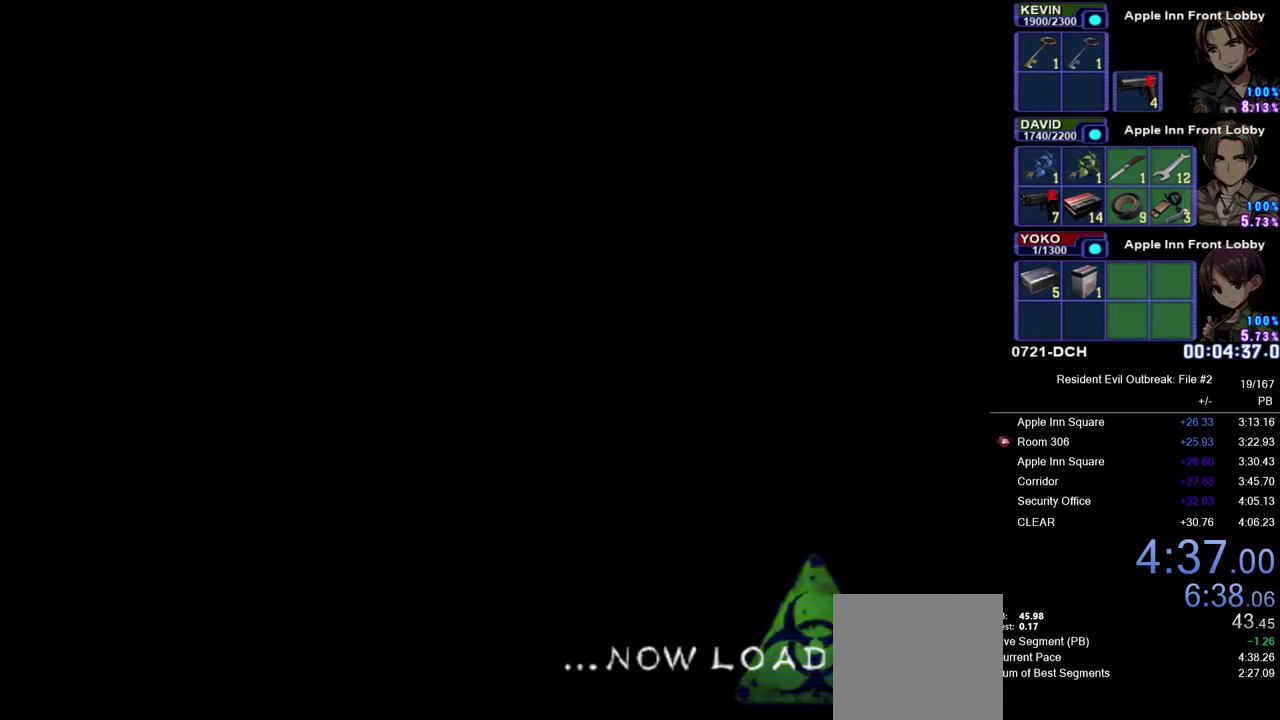
{"buttons": ["CROSS", "DPAD_UP"], "left_stick": "up-left", "right_stick": "center", "events": []}
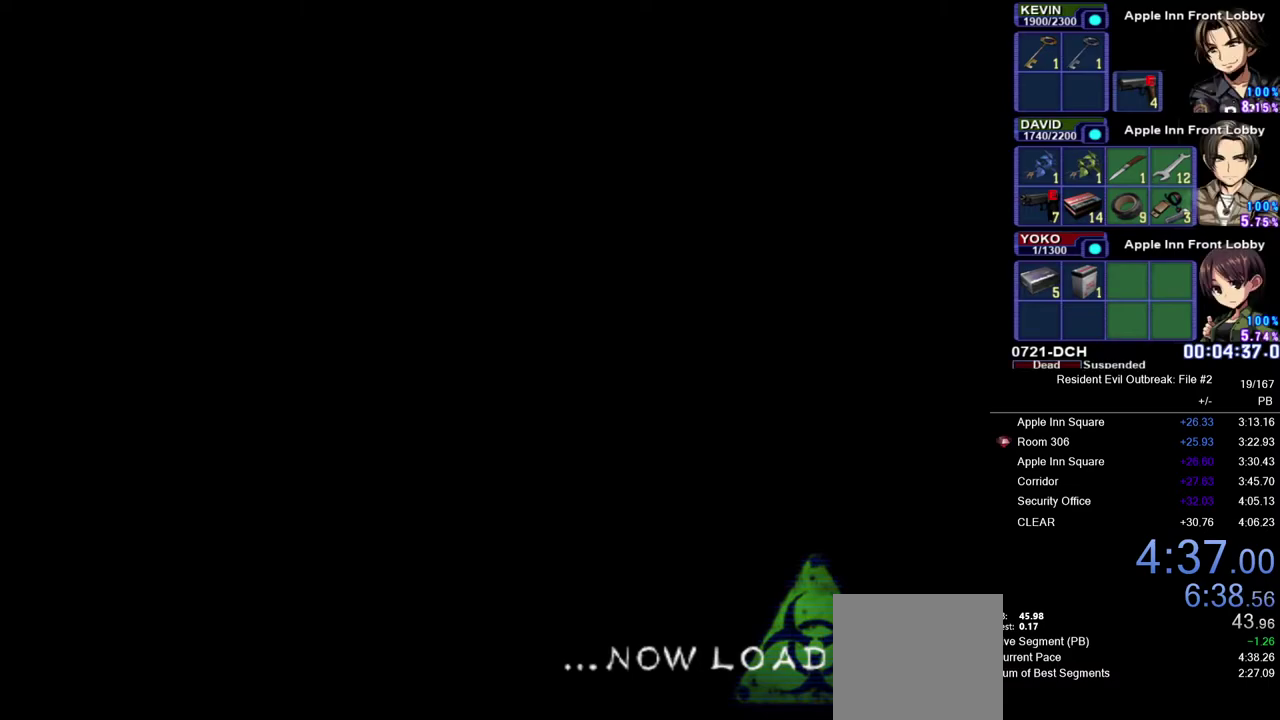
{"buttons": ["CROSS", "DPAD_UP"], "left_stick": "up-left", "right_stick": "center", "events": []}
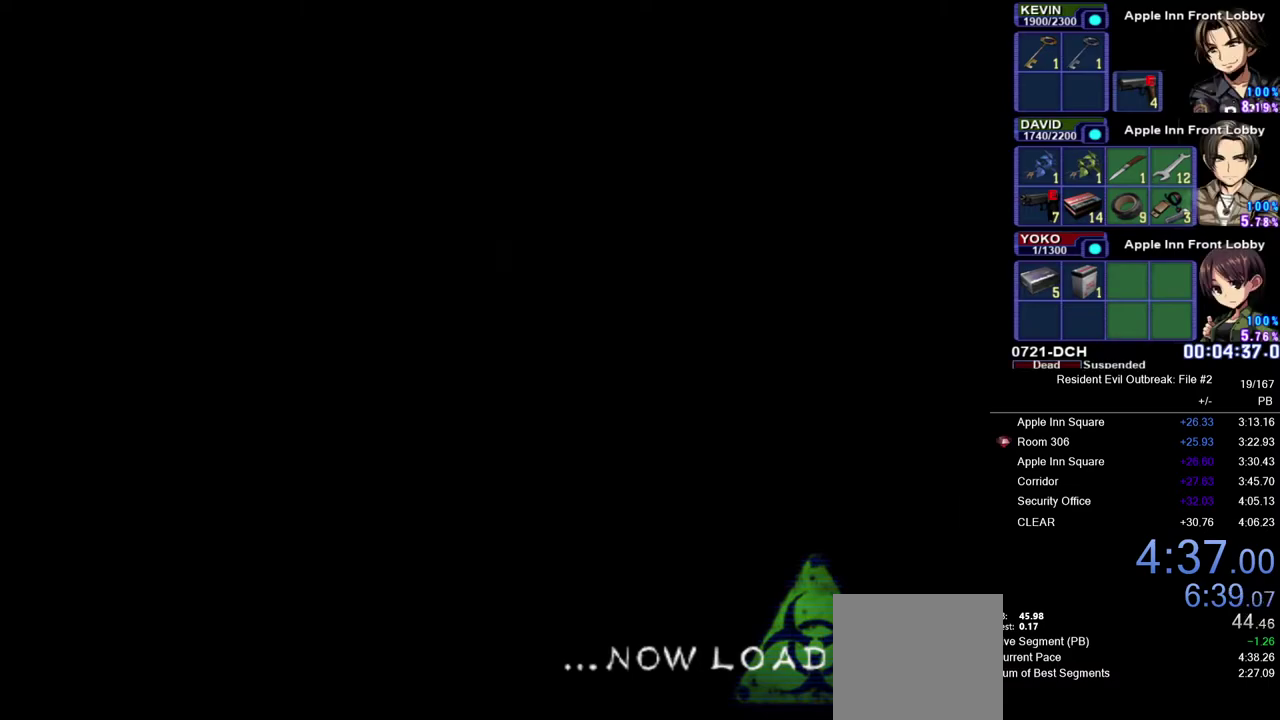
{"buttons": ["CROSS", "DPAD_UP"], "left_stick": "up", "right_stick": "center", "events": [[267, "left_stick", "up"]]}
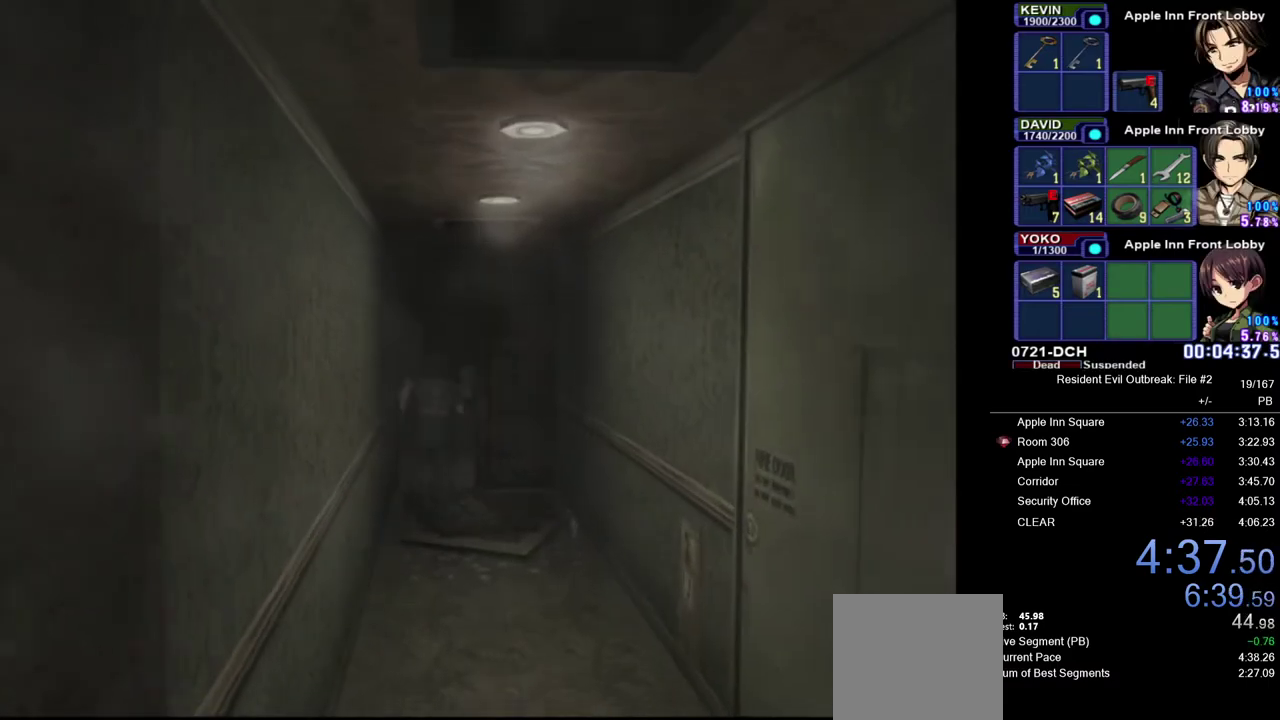
{"buttons": [], "left_stick": "up", "right_stick": "center", "events": [[333, "DPAD_UP", "up"], [400, "CROSS", "up"]]}
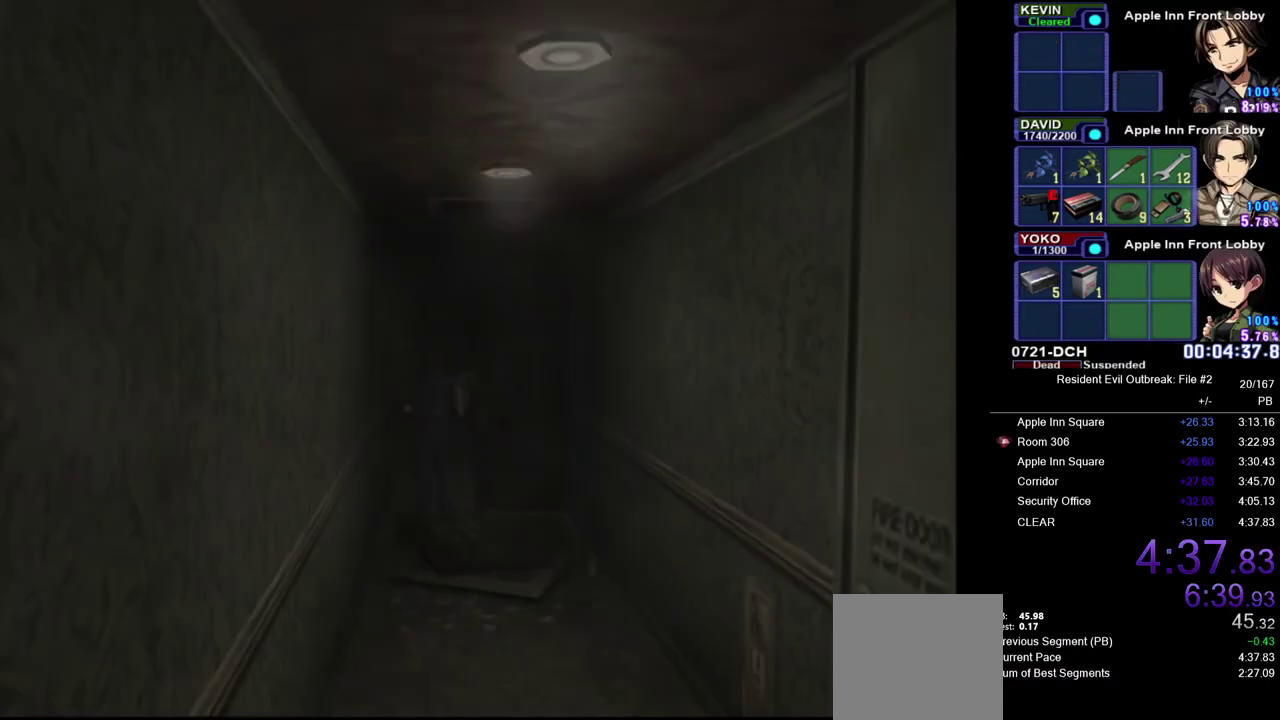
{"buttons": [], "left_stick": "center", "right_stick": "center", "events": [[283, "left_stick", "center"]]}